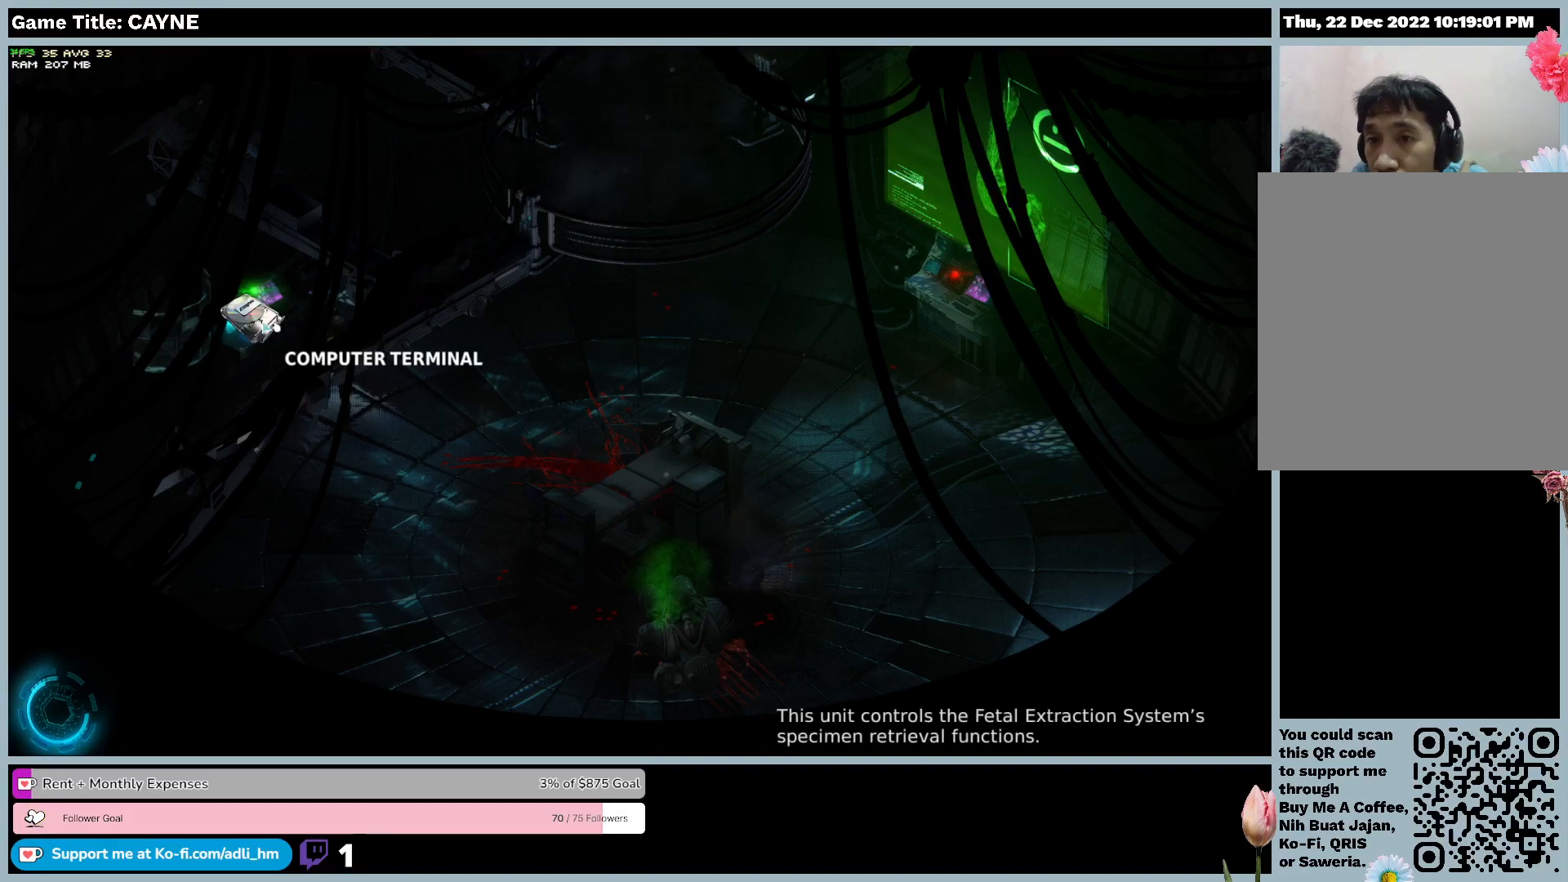
Gameplay with keyboard and mouse; each line is a JSON object with the keys and mouse buttons held at the frame after it. "events" lists presses ("down") and releases ("up") of "0", "1", "2", "3", "4", "5", "6", "7", "8", "9", "a", "alt", "b", "c", "caps_lock", "ctrl", "d", "down", "e", "escape", "f", "f1", "f2", "f3", "f4", "f5", "f6", "f7", "f8", "g", "h", "i", "j", "k", "l", "left", "m", "n", "o", "p", "q", "r", "return", "right", "s", "shift", "space", "t", "tab", "tilde", "u", "up", "v", "w", "x", "y", "z", "mouse_left", "mouse_wheel" and "mouse_right" between this image and that frame as [ms after this image, input, new state], when the widget could be followed in between. "mouse_left", "mouse_wheel", "mouse_right" = the "left", "wheel", "right" buttons of the "mouse" list. No other keys are recorded. "wheel" means that the mouse wheel is clicked or scrolled. Mouse movement is not recorded.
{"keys": [], "mouse": ["left"], "events": []}
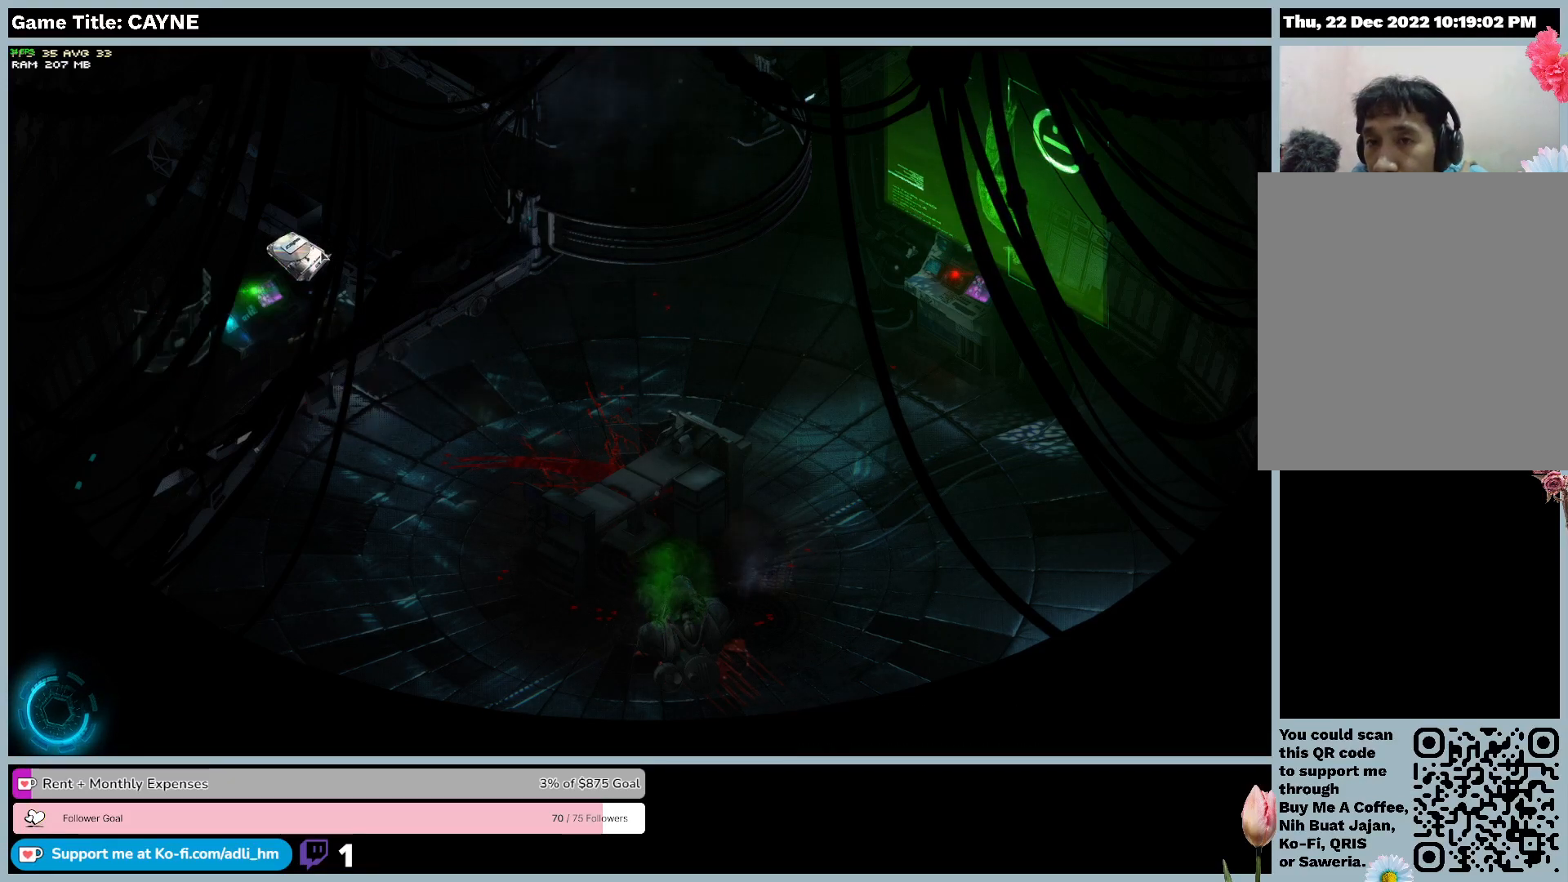
{"keys": [], "mouse": ["left"], "events": []}
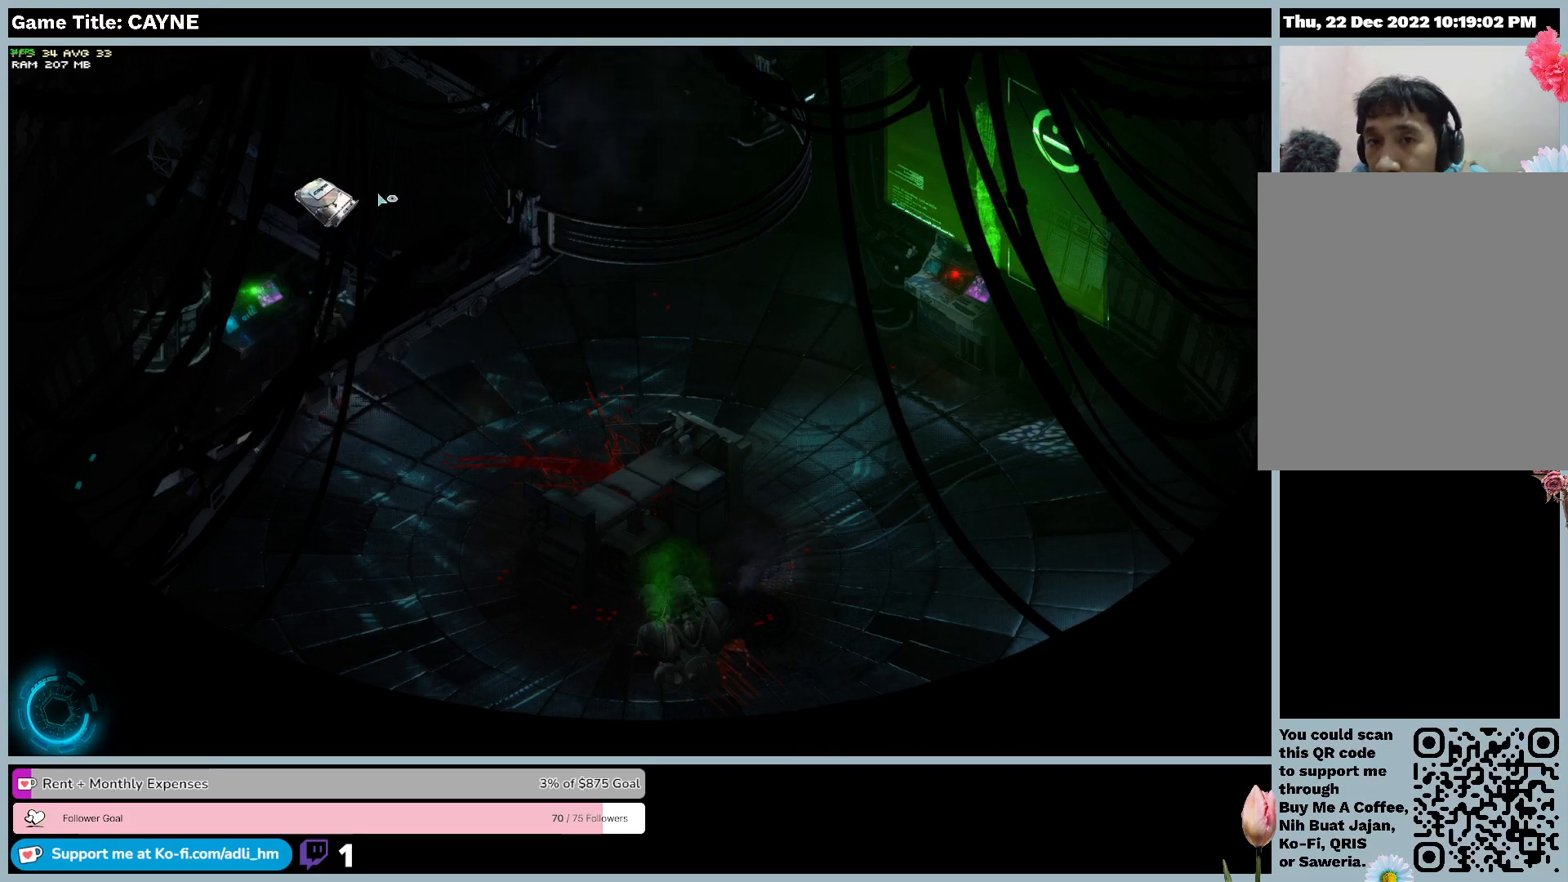
{"keys": [], "mouse": ["left"], "events": []}
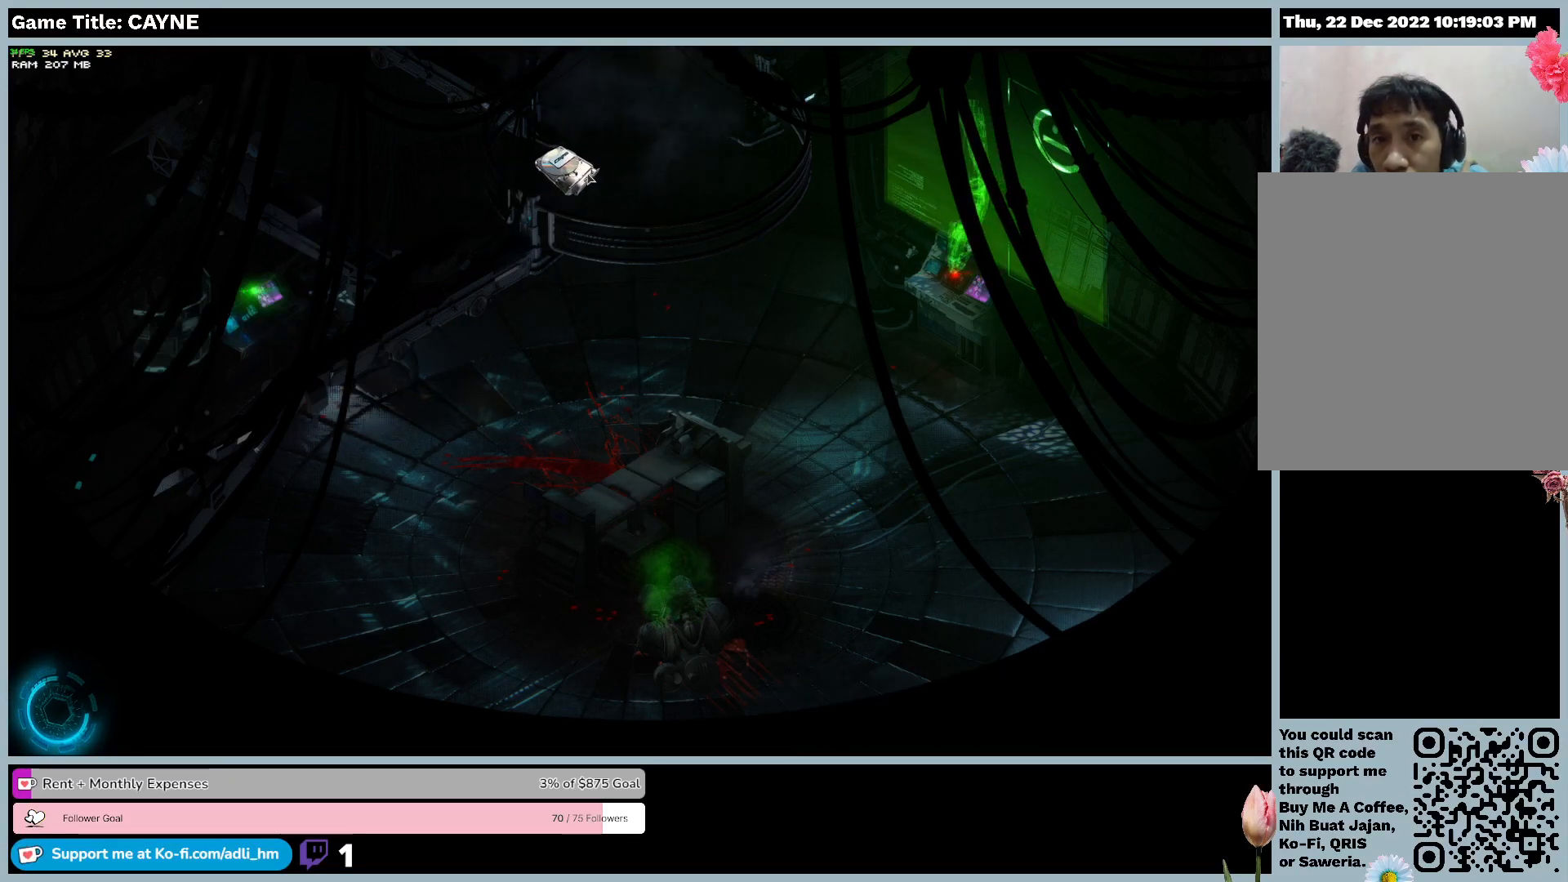
{"keys": [], "mouse": ["left"], "events": []}
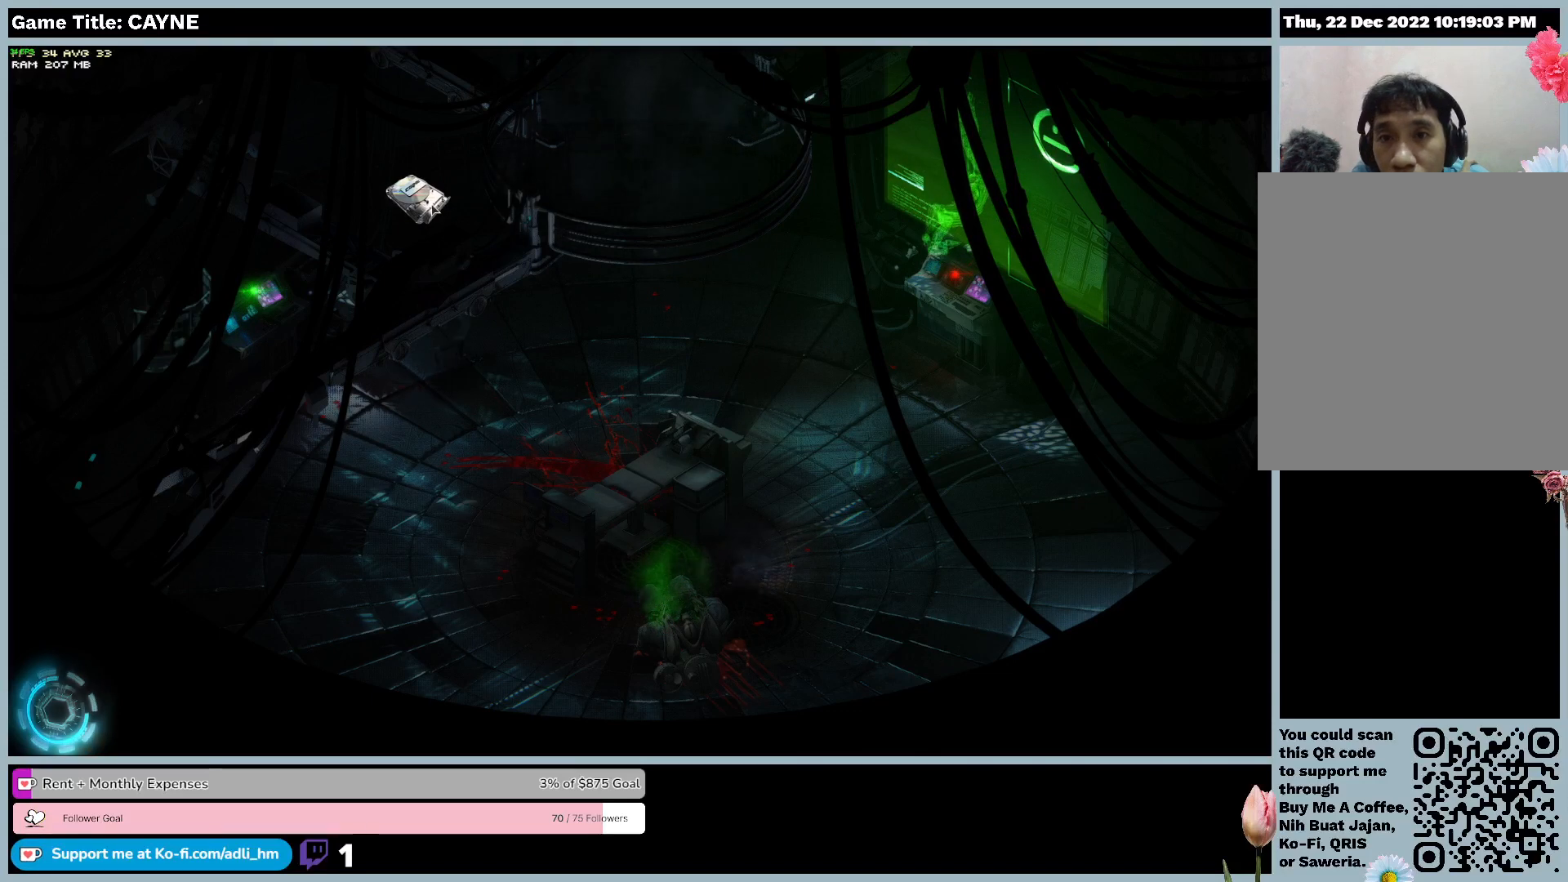
{"keys": [], "mouse": ["left"], "events": []}
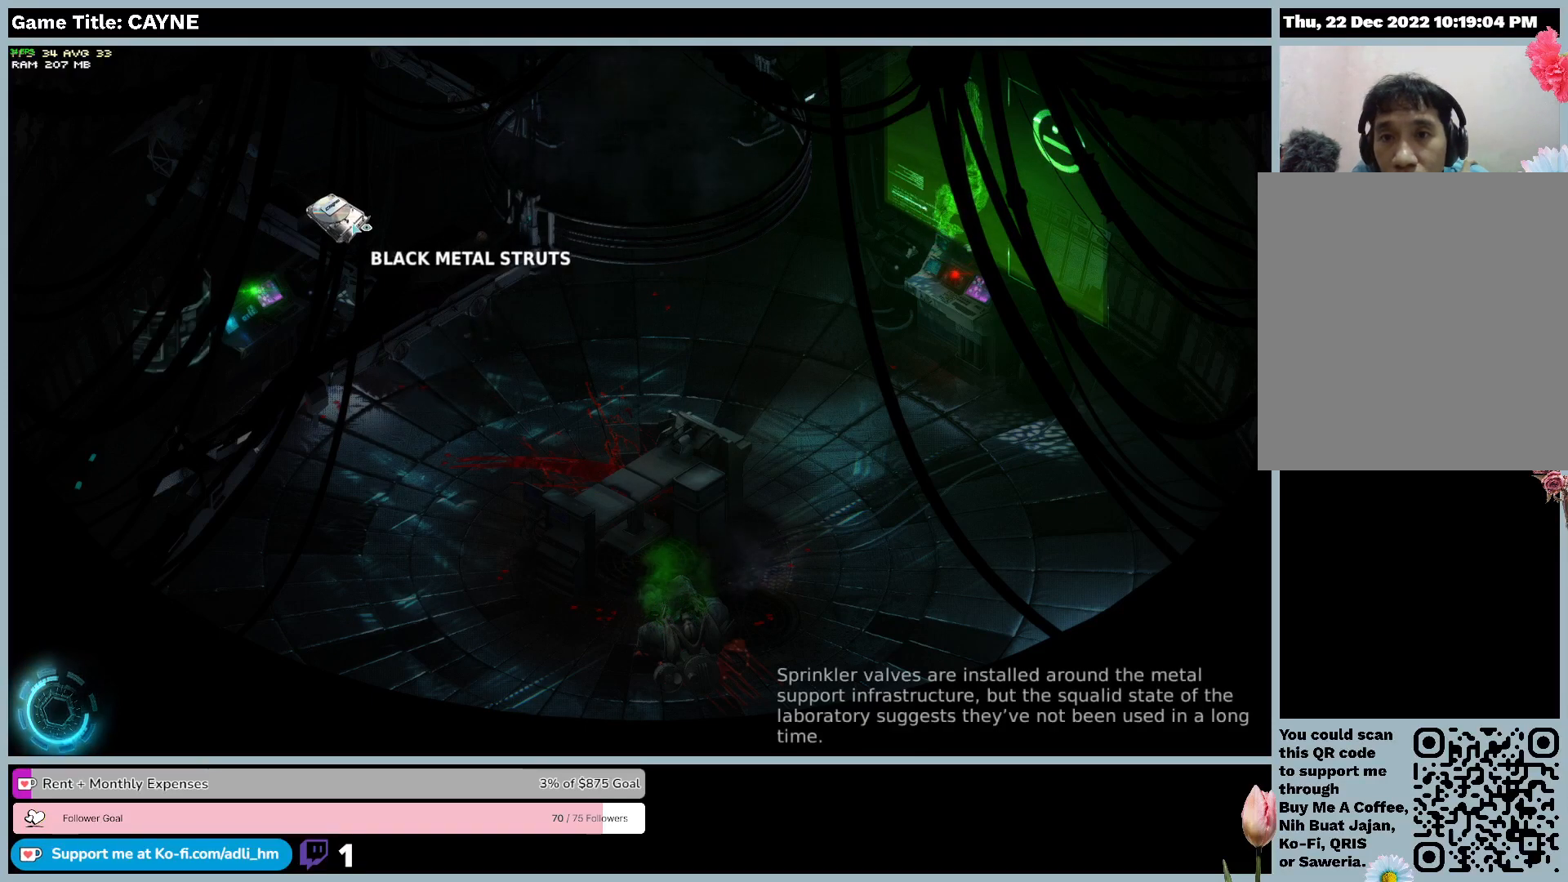
{"keys": [], "mouse": ["right"], "events": [[367, "mouse_left", "up"], [367, "mouse_right", "down"]]}
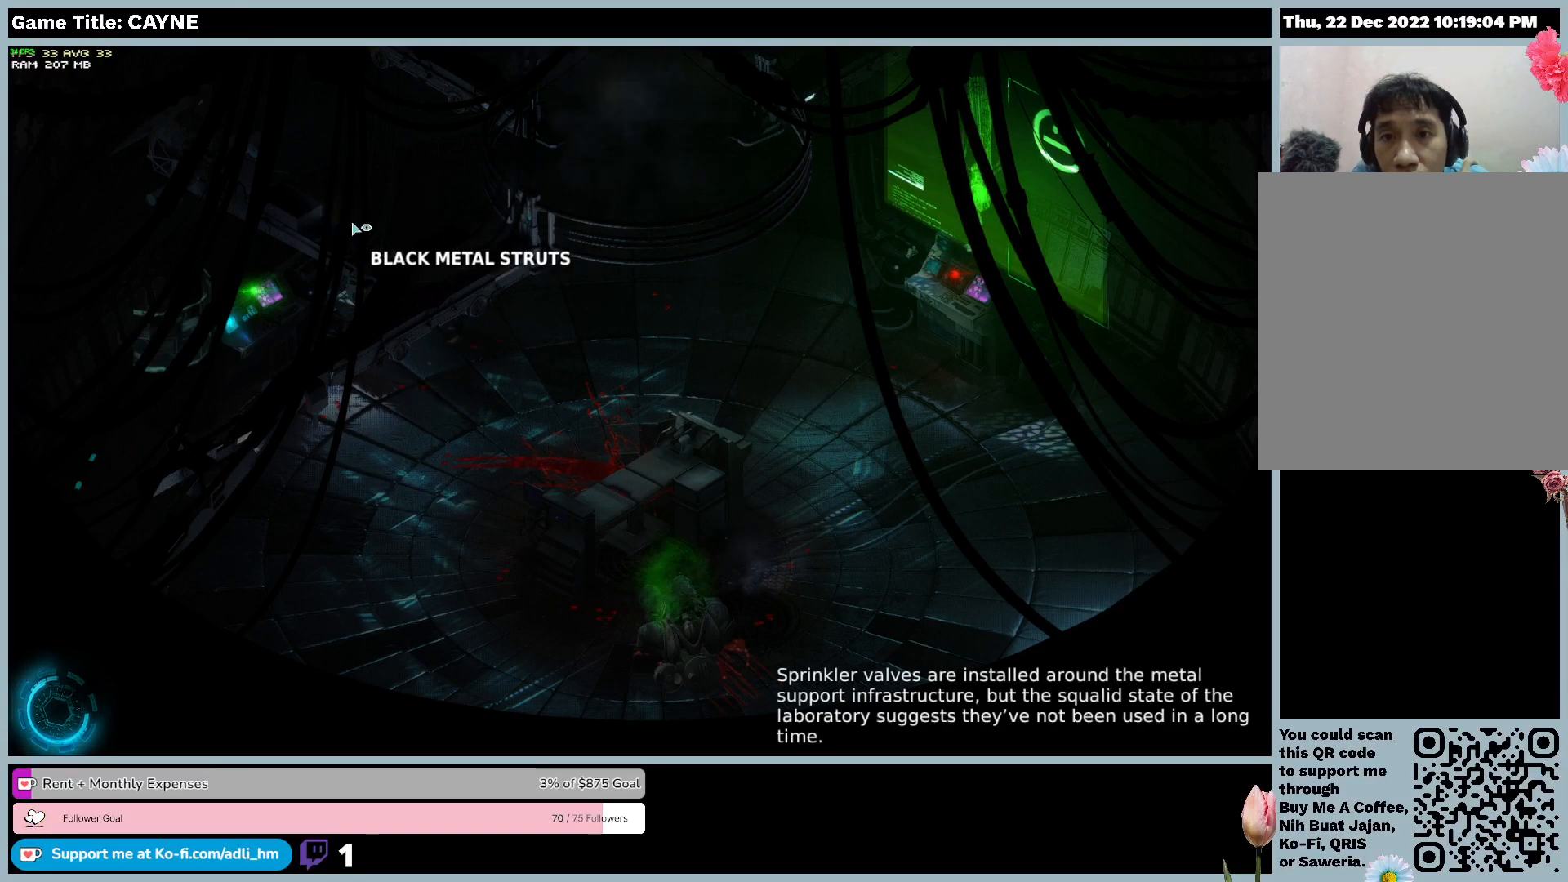
{"keys": [], "mouse": ["left"], "events": [[233, "mouse_right", "up"], [367, "mouse_left", "down"]]}
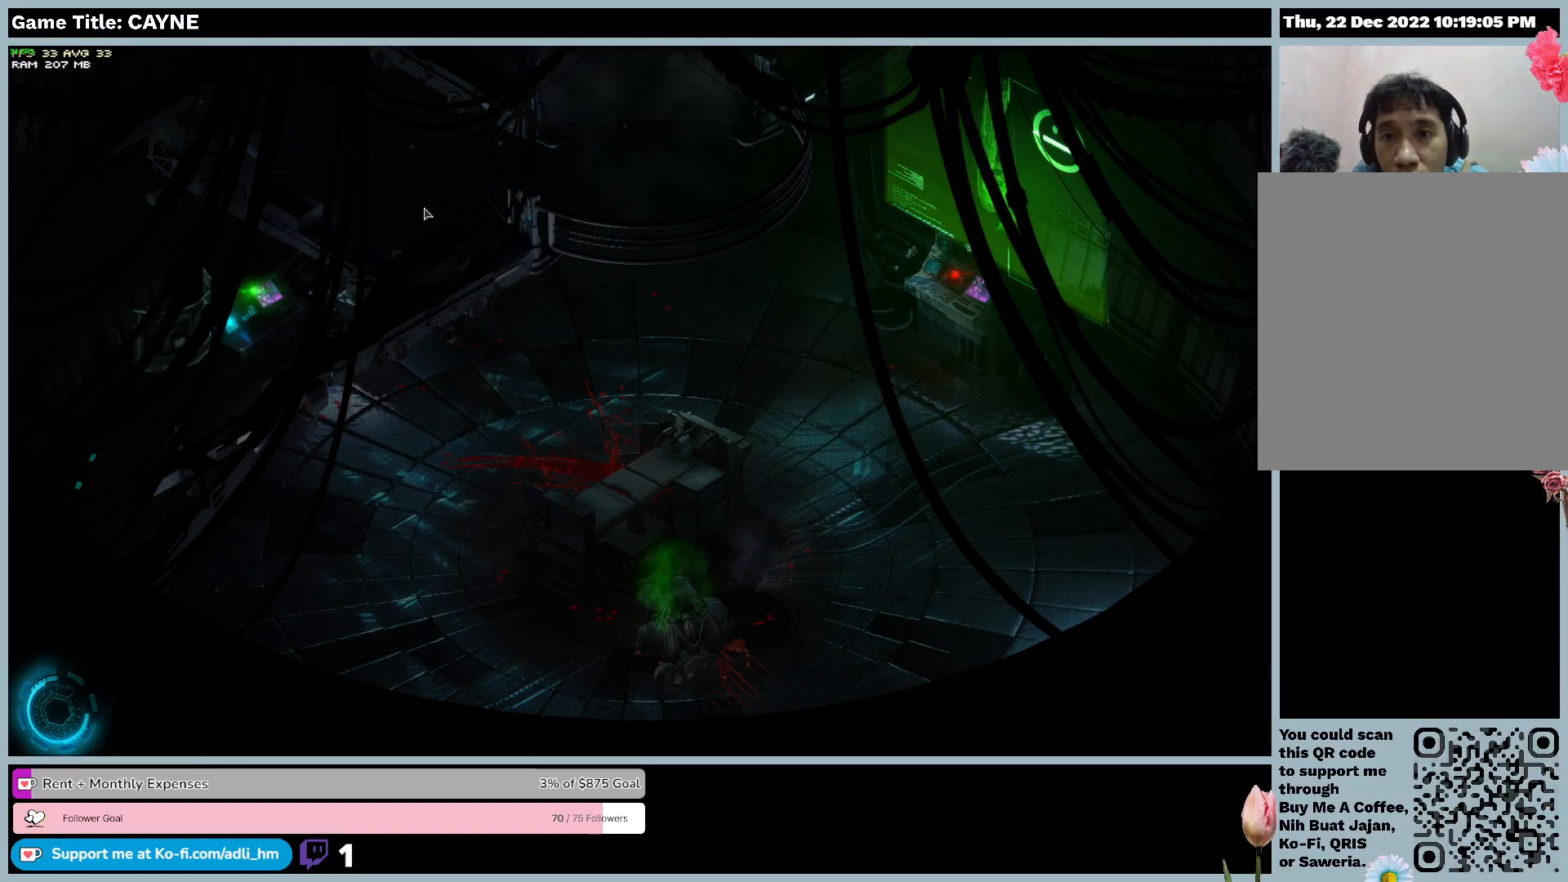
{"keys": [], "mouse": ["left"], "events": []}
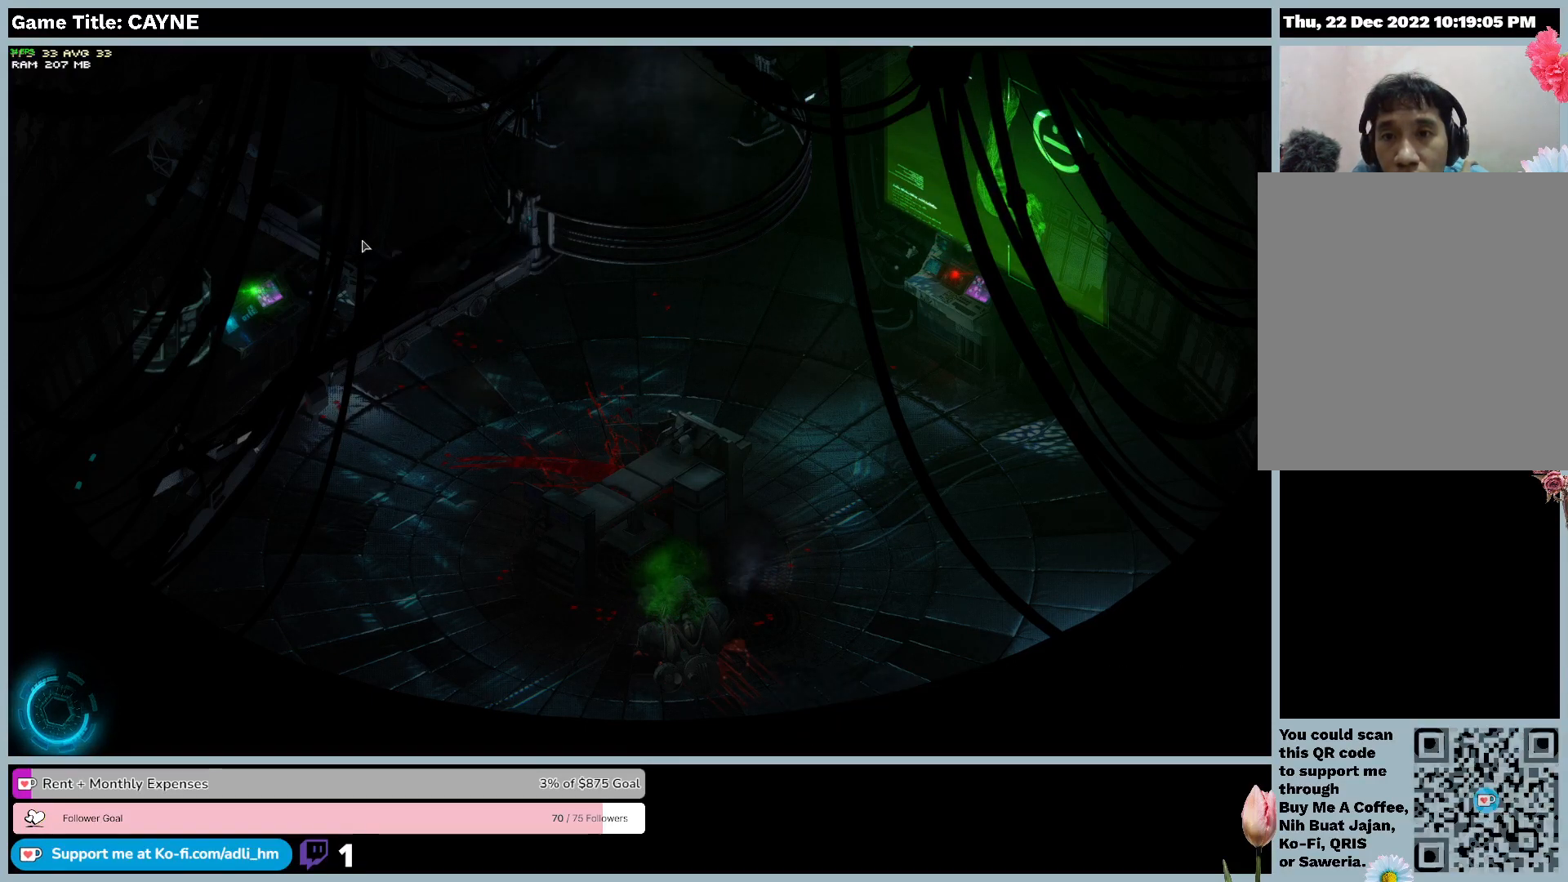
{"keys": [], "mouse": ["left"], "events": []}
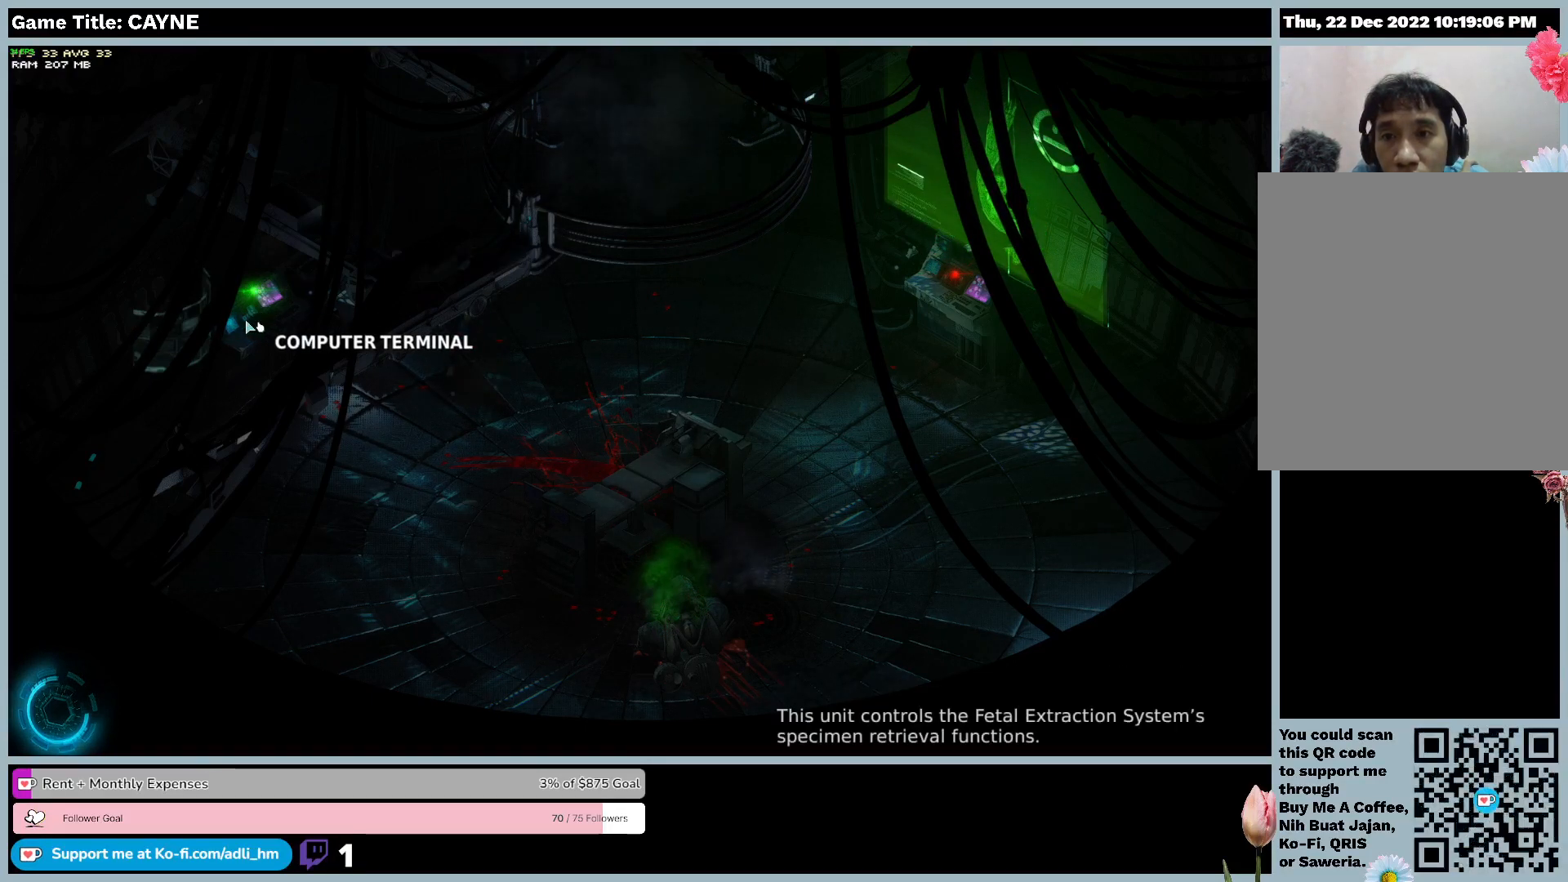
{"keys": [], "mouse": [], "events": [[33, "mouse_left", "up"]]}
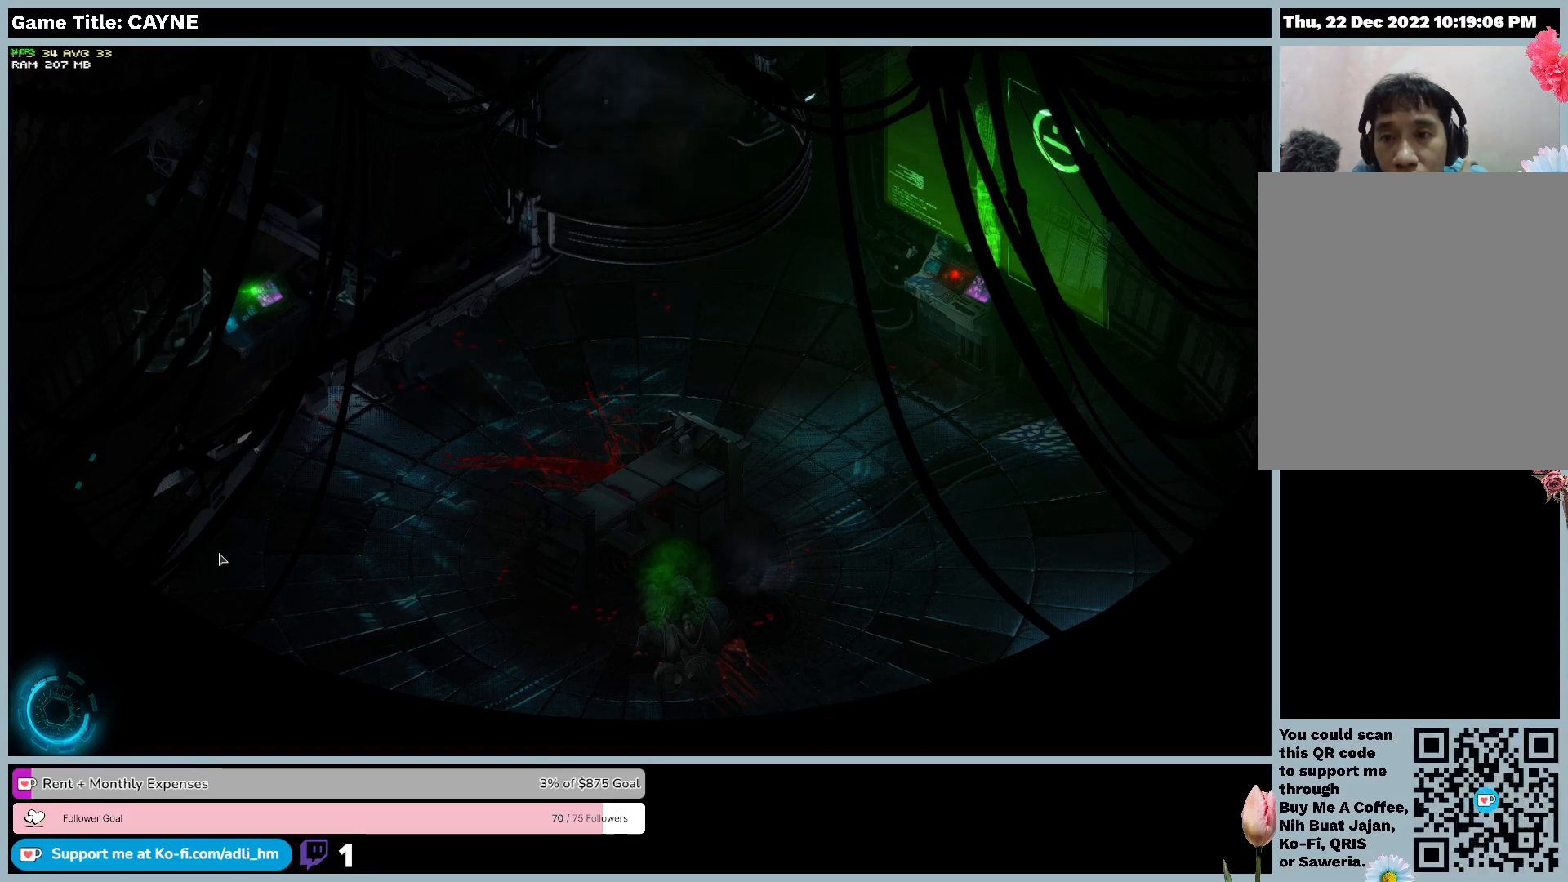
{"keys": [], "mouse": [], "events": []}
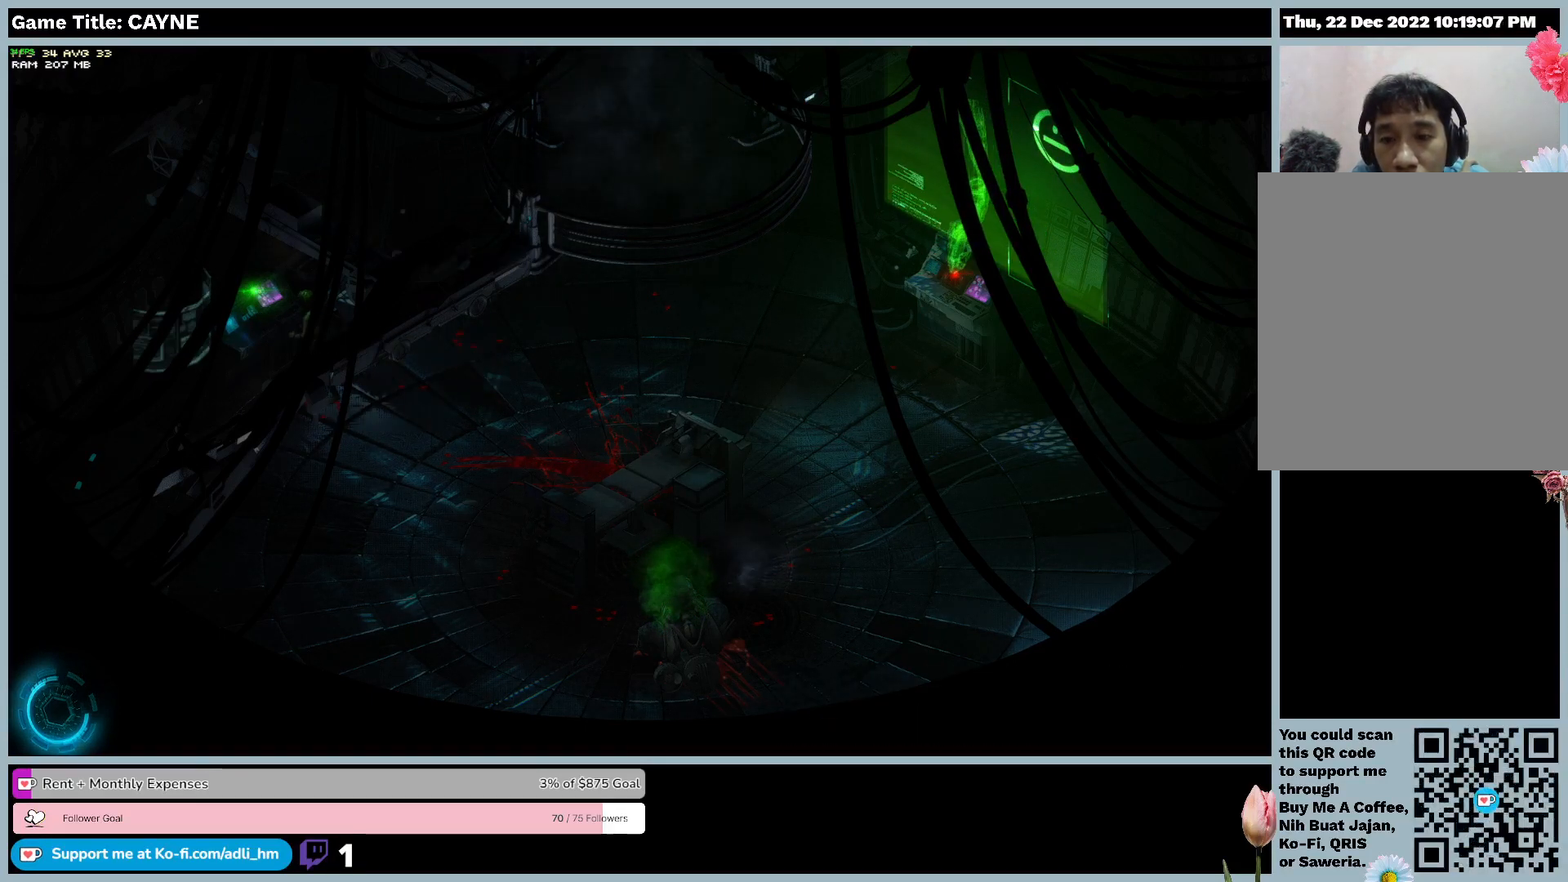
{"keys": [], "mouse": [], "events": []}
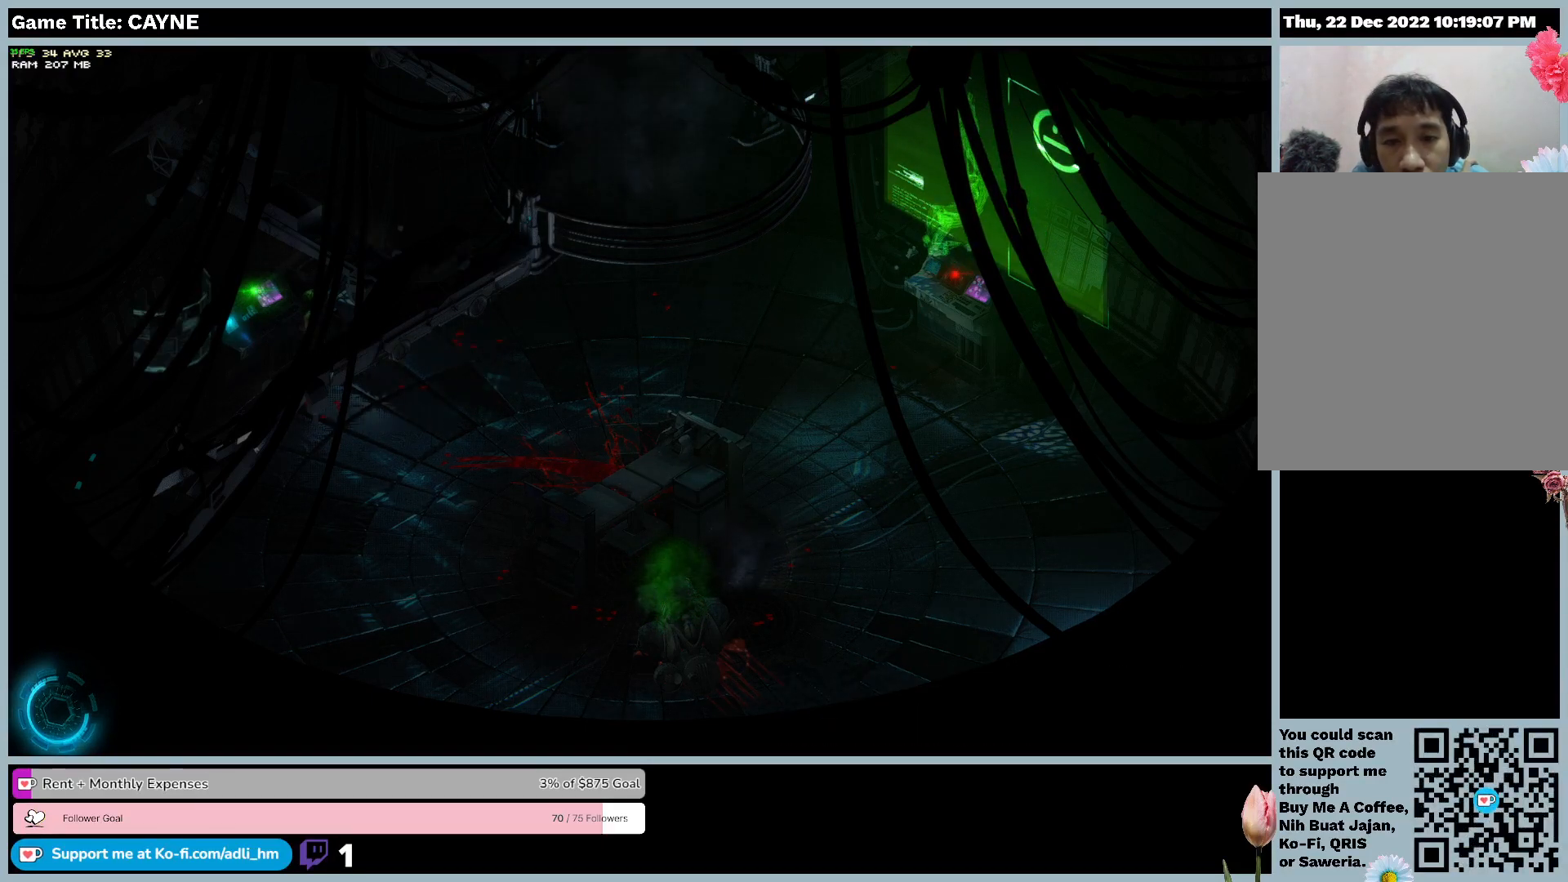
{"keys": [], "mouse": ["left"], "events": [[233, "mouse_left", "down"]]}
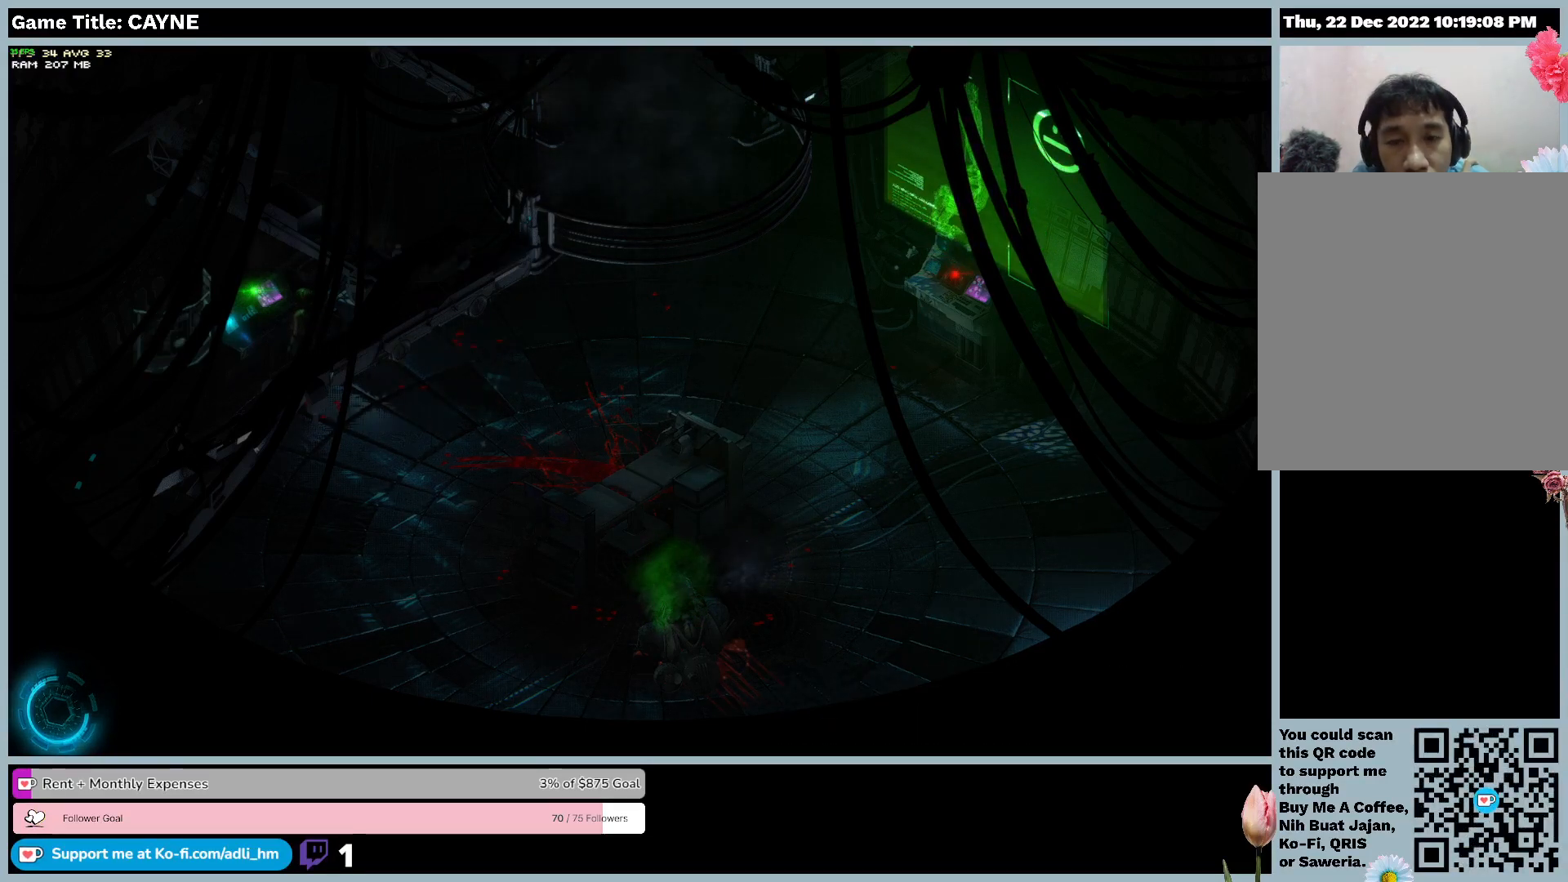
{"keys": [], "mouse": [], "events": [[67, "mouse_left", "up"]]}
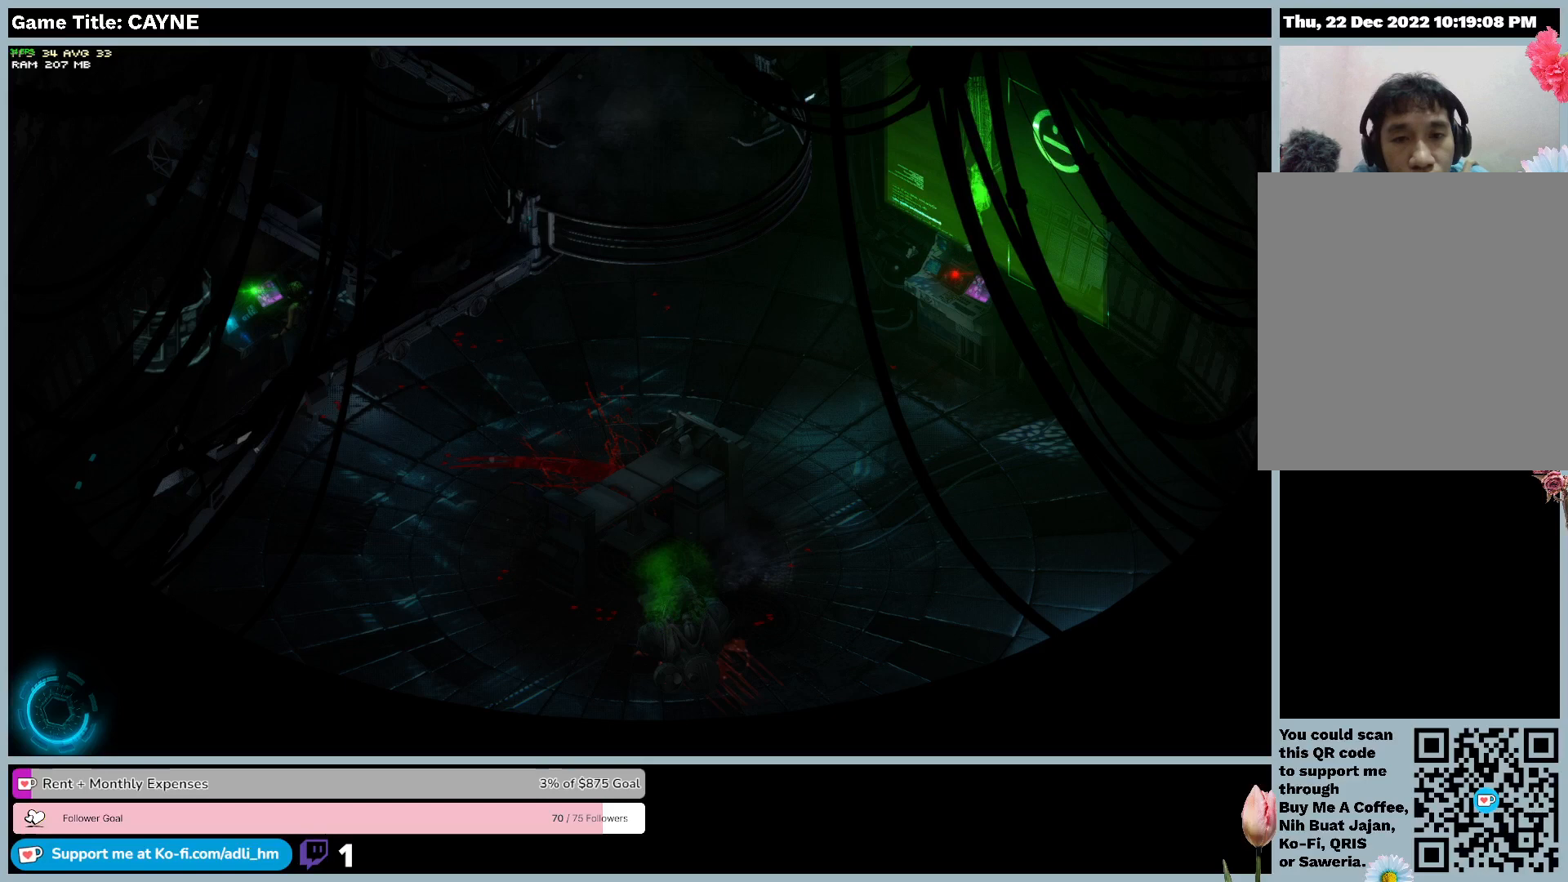
{"keys": [], "mouse": [], "events": []}
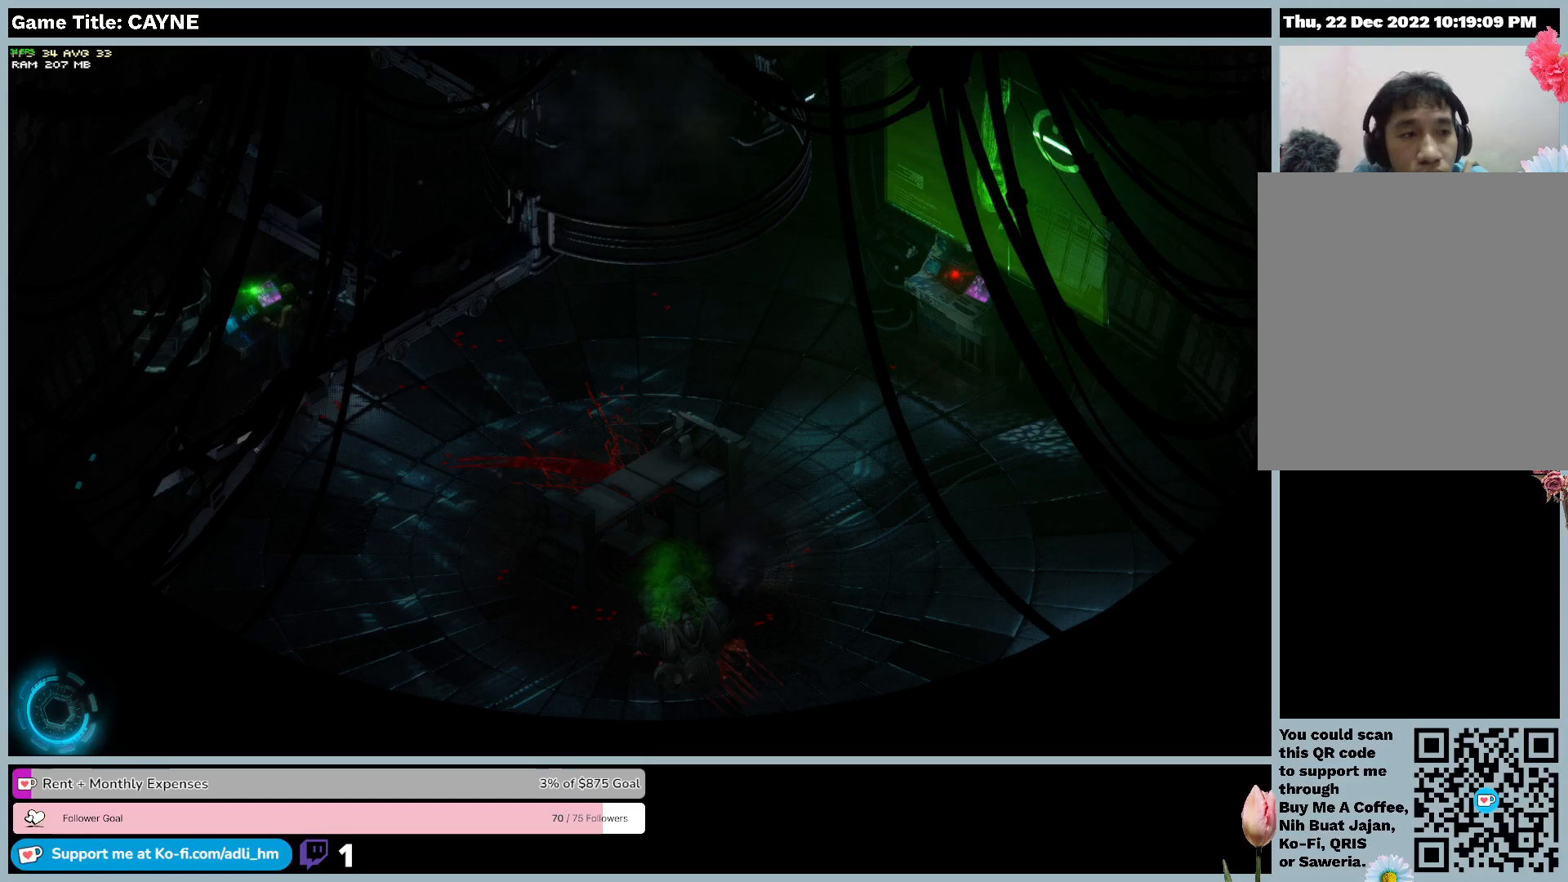
{"keys": [], "mouse": [], "events": []}
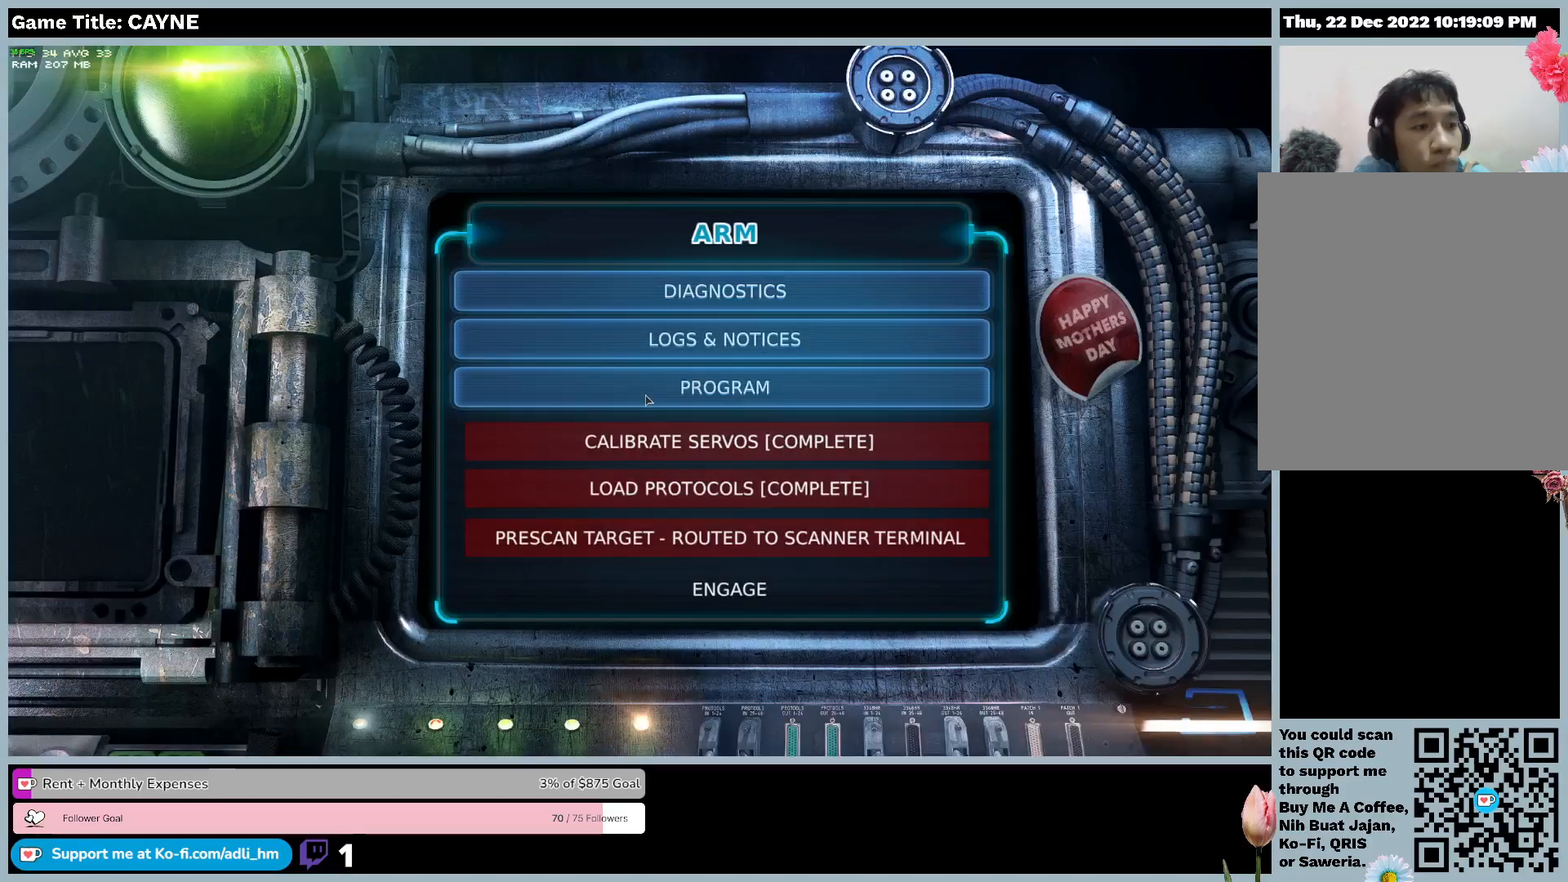
{"keys": [], "mouse": [], "events": []}
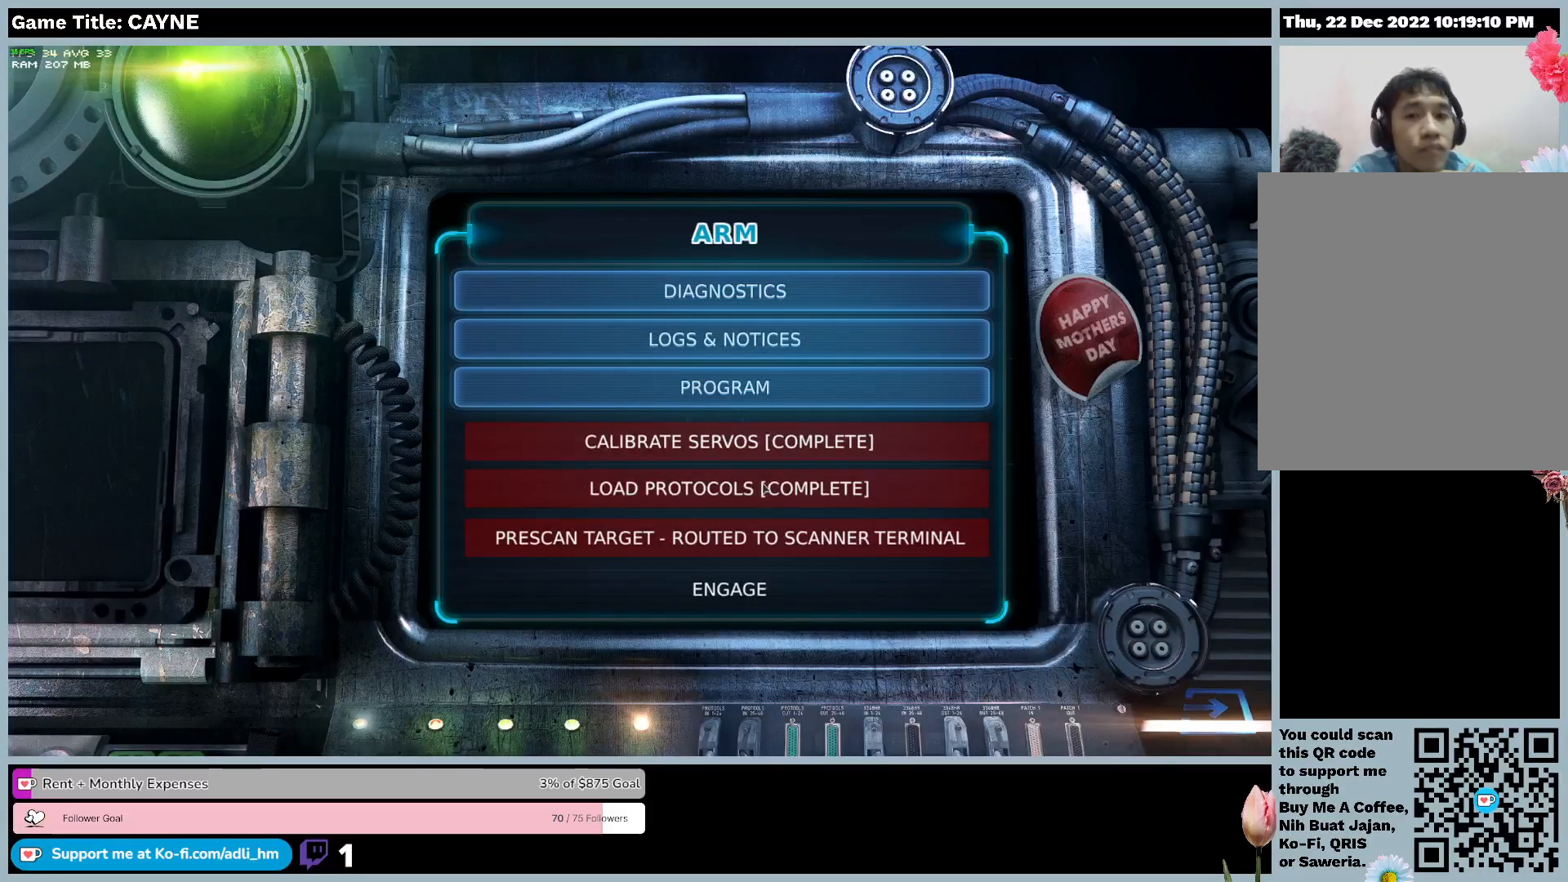
{"keys": [], "mouse": [], "events": []}
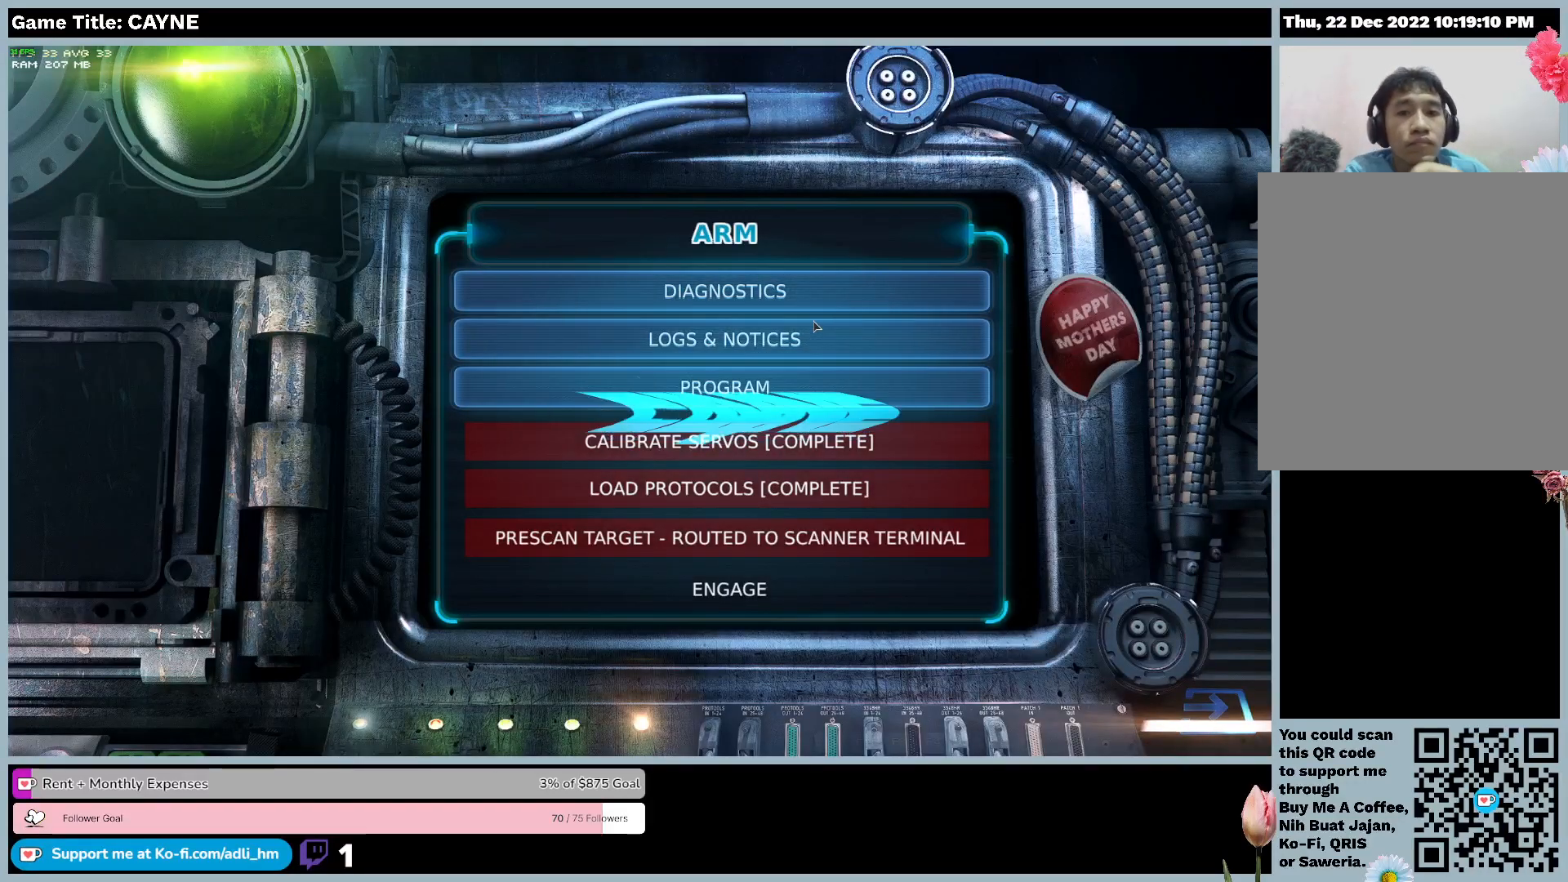
{"keys": [], "mouse": [], "events": [[200, "mouse_left", "down"], [500, "mouse_left", "up"]]}
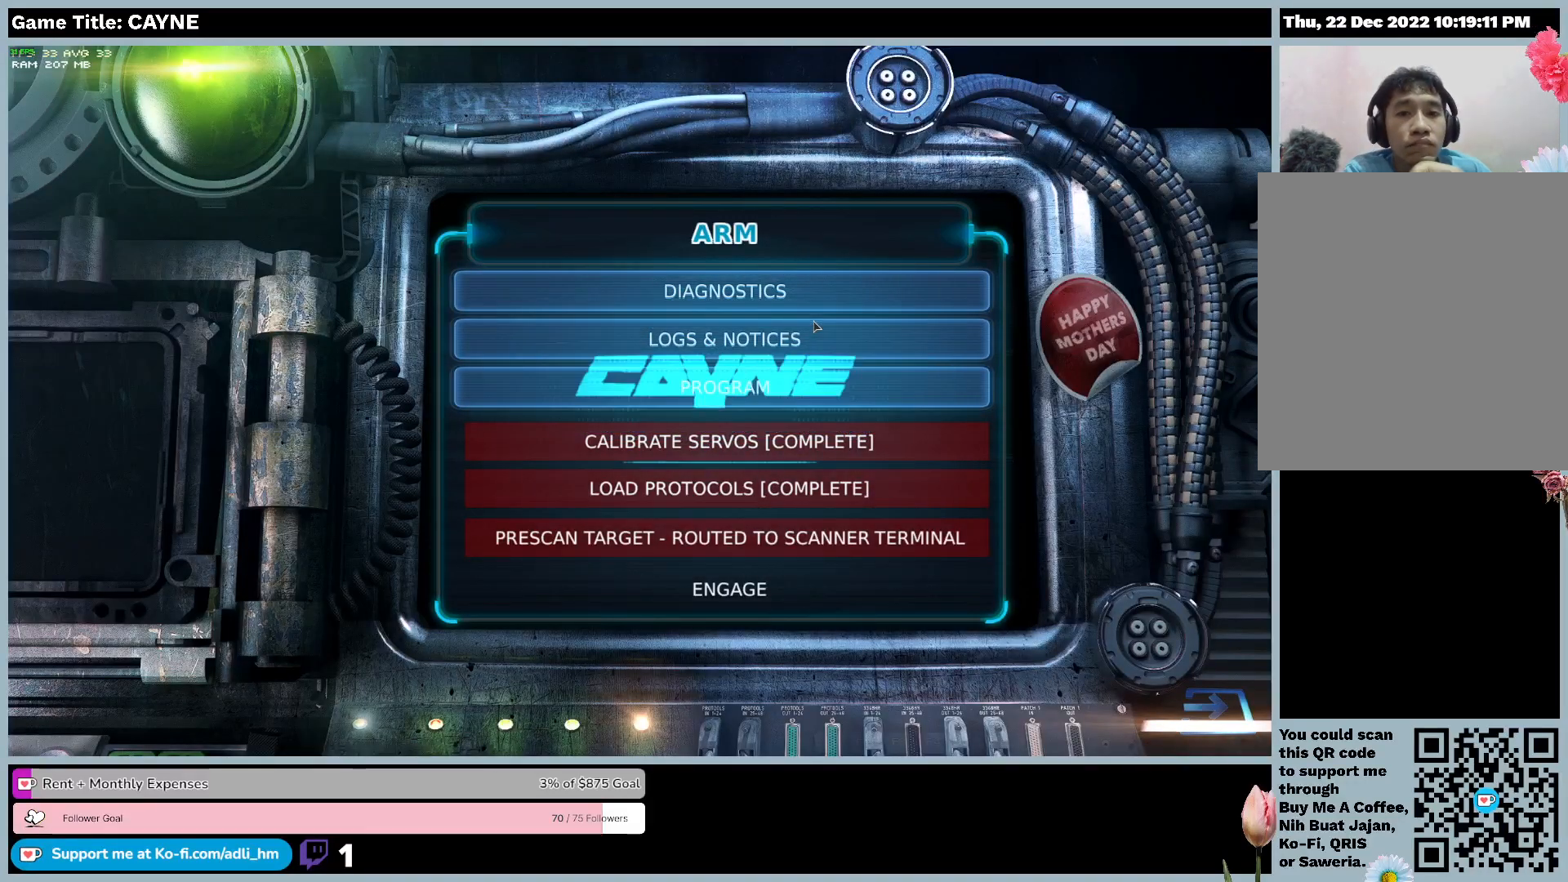
{"keys": [], "mouse": ["left"], "events": [[333, "mouse_left", "down"]]}
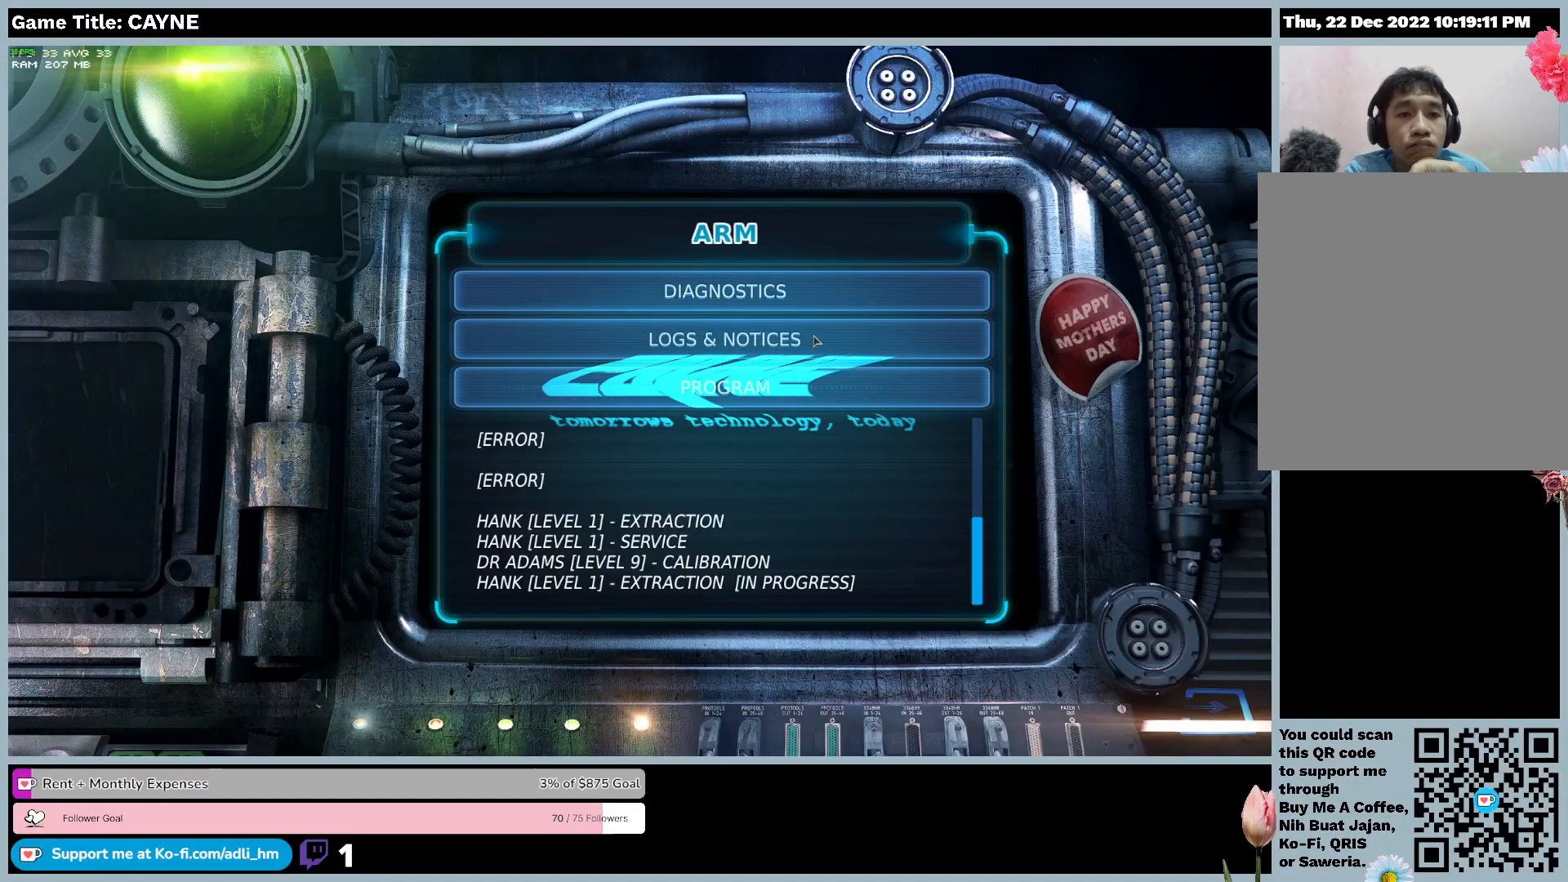
{"keys": [], "mouse": [], "events": [[100, "mouse_left", "up"]]}
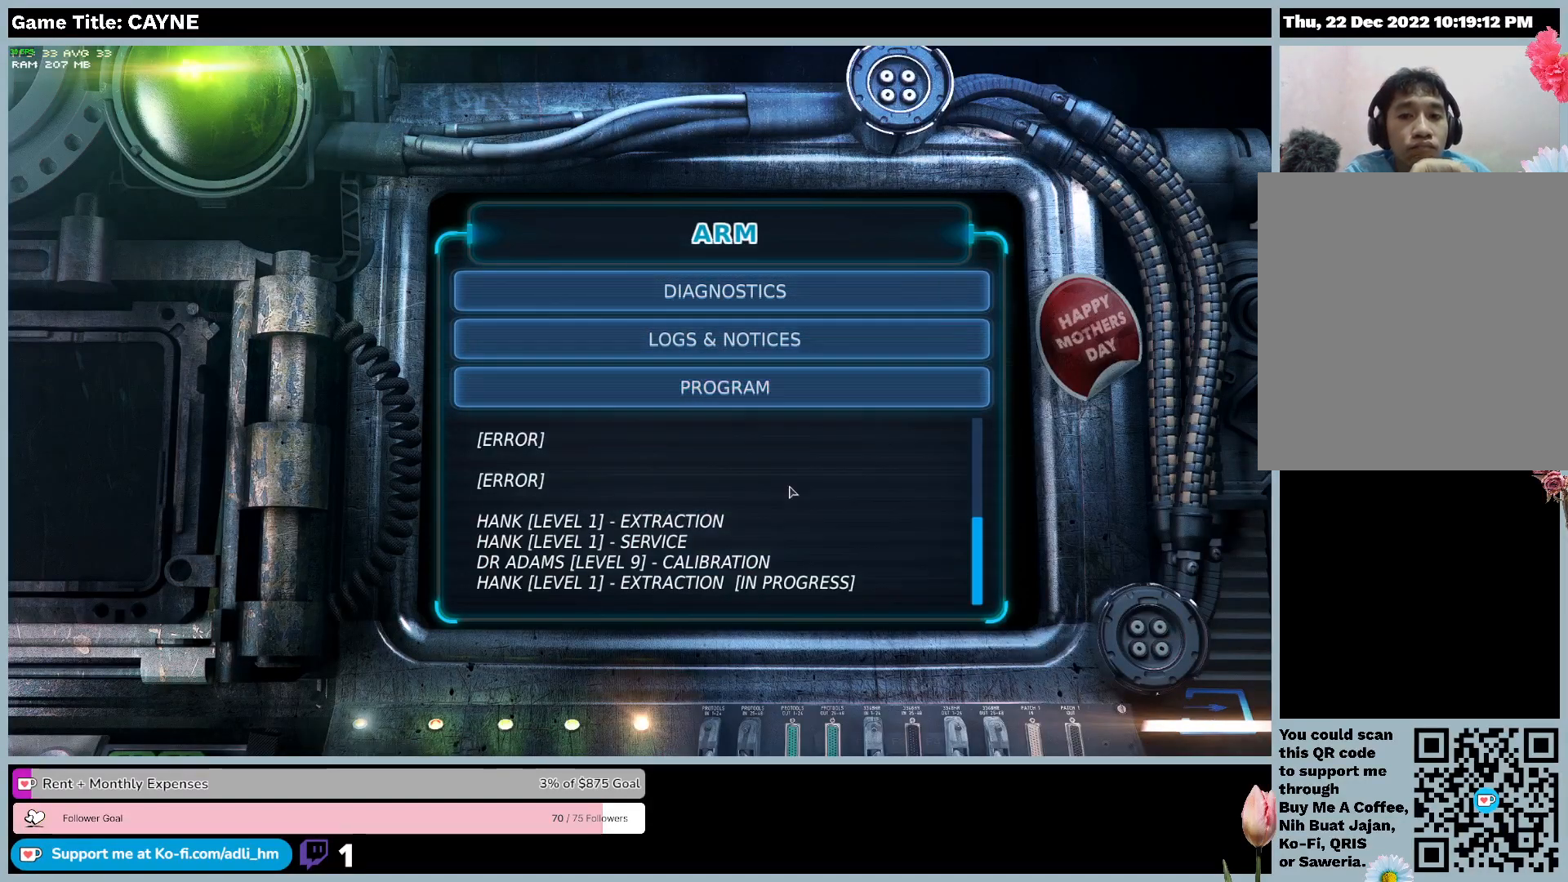
{"keys": [], "mouse": [], "events": []}
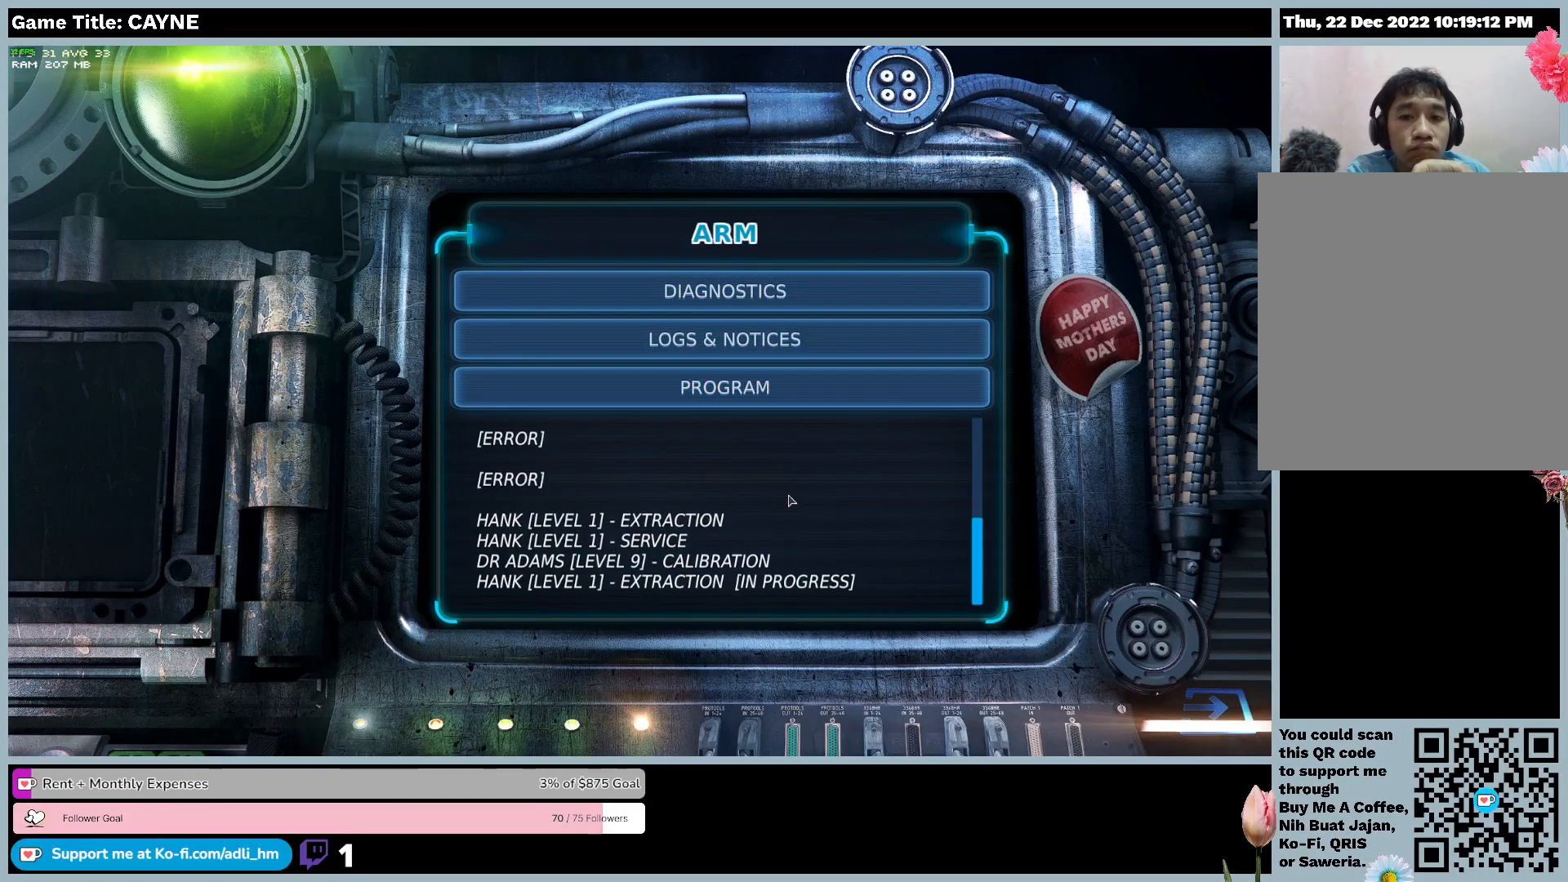
{"keys": [], "mouse": [], "events": []}
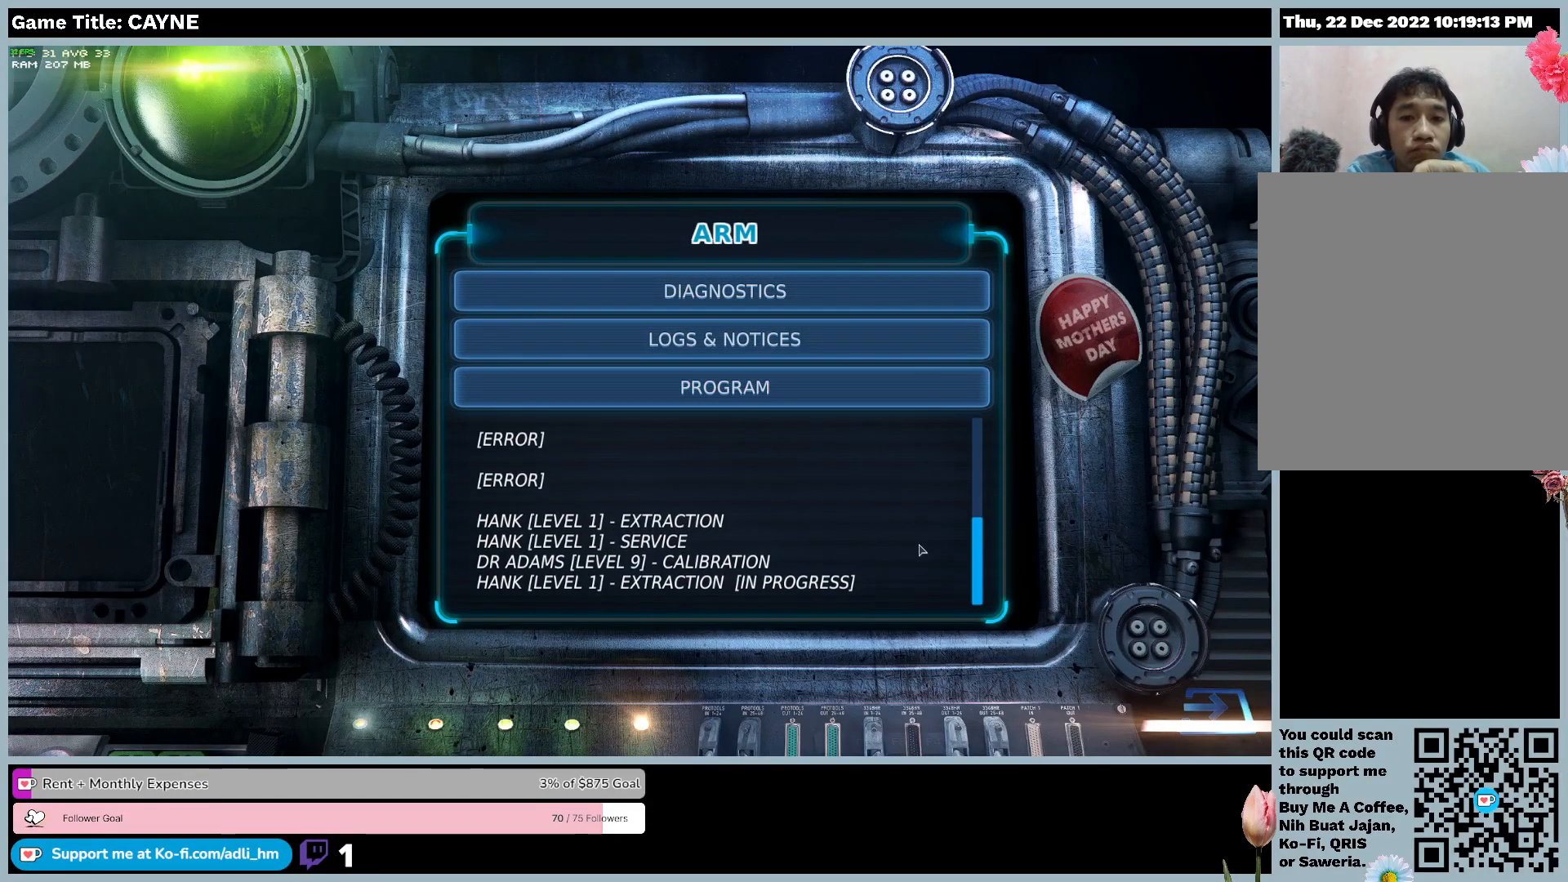
{"keys": [], "mouse": [], "events": []}